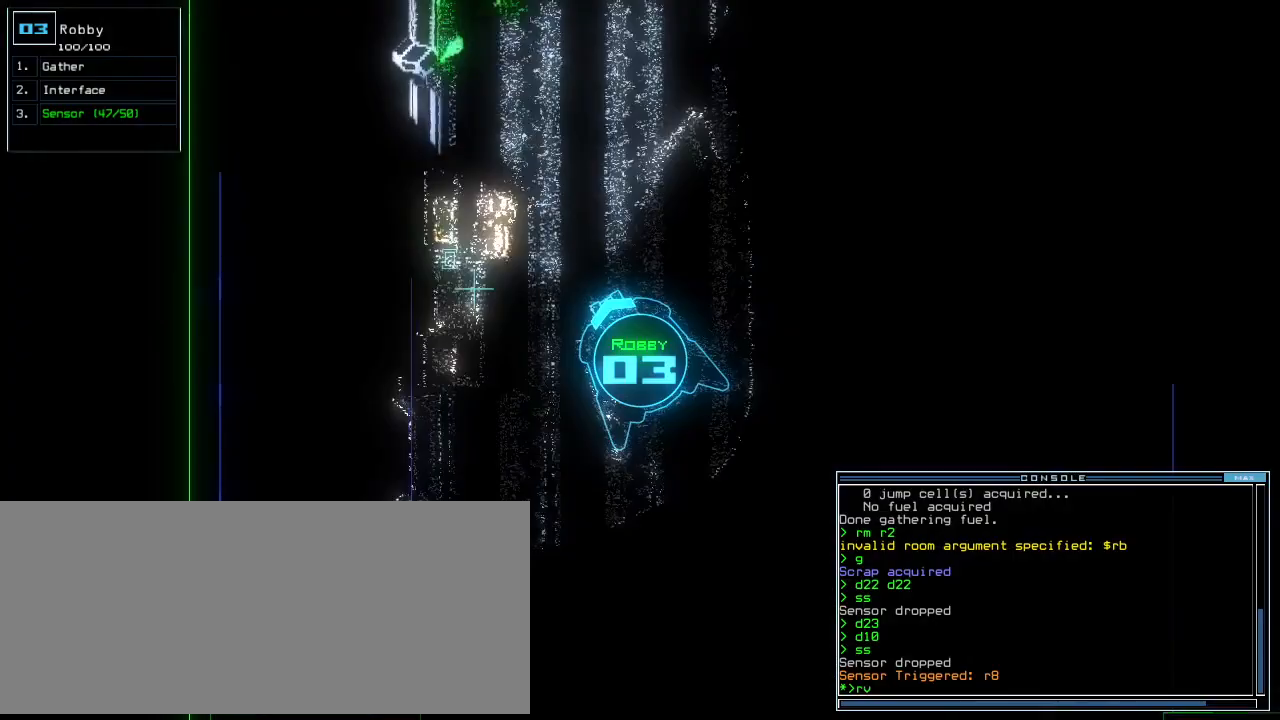
Gameplay with keyboard; each line is a JSON object with the keys held at the frame after it. "events" lists presses ("down") and releases ("up") of ".", "0", "1", "2", "3", "4", "5", "6", "7", "8", "9", "a", "b", "backspace", "c", "caps_lock", "comma", "ctrl_l", "ctrl_r", "d", "down", "e", "equals", "escape", "f", "f8", "g", "h", "i", "j", "k", "l", "left", "m", "minus", "n", "o", "p", "page_down", "page_up", "q", "quote", "r", "return", "right", "s", "semicolon", "shift_l", "shift_r", "space", "t", "tab", "tilde", "u", "up", "v", "w", "x", "y" and "z" between this image and that frame as [ms after this image, input, new state], when the widget could be followed in between. No other keys are recorded. Mouse input is not recorded.
{"keys": ["right", "up"], "events": [[21, "return", "down"], [42, "v", "up"], [83, "return", "up"], [312, "right", "down"], [500, "up", "down"]]}
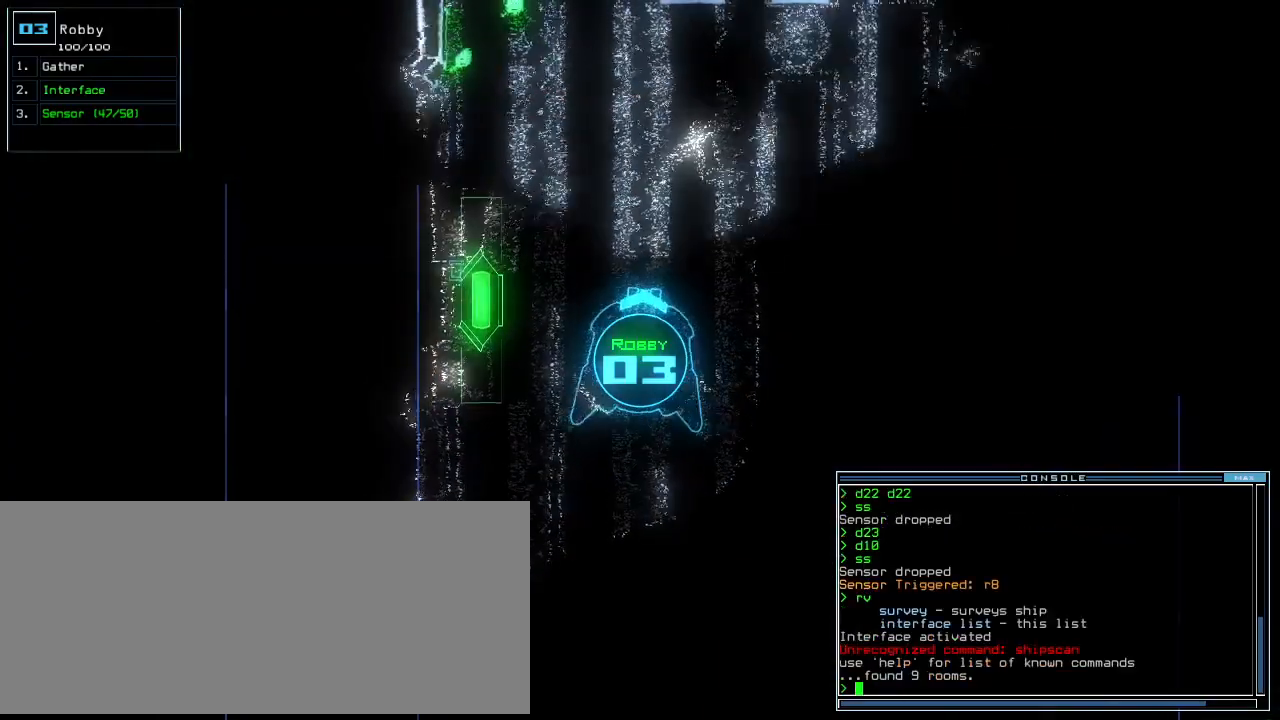
{"keys": ["up"], "events": [[146, "right", "up"], [188, "up", "up"], [375, "right", "down"], [375, "up", "down"], [500, "right", "up"]]}
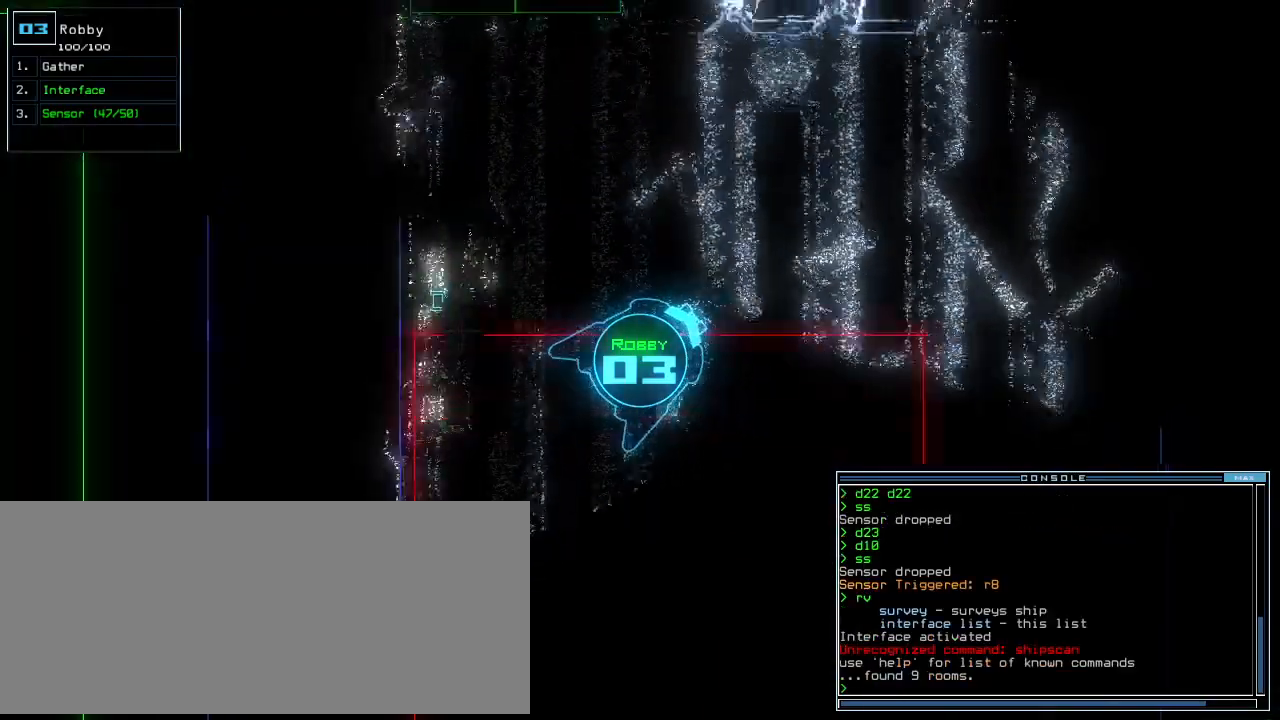
{"keys": ["up"], "events": [[83, "d", "down"], [83, "up", "up"], [125, "f", "down"], [188, "d", "up"], [208, "f", "up"], [229, "return", "down"], [271, "return", "up"], [396, "up", "down"]]}
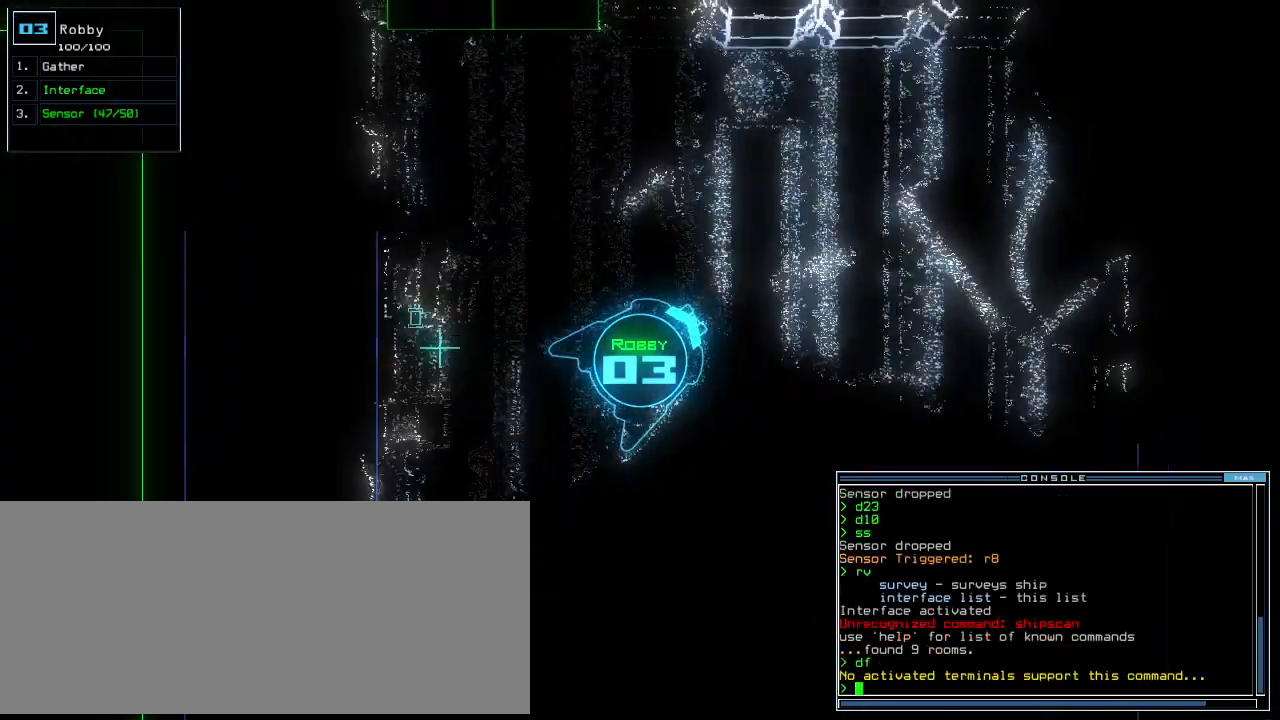
{"keys": ["up"], "events": [[83, "right", "down"], [188, "right", "up"], [292, "left", "down"], [438, "left", "up"]]}
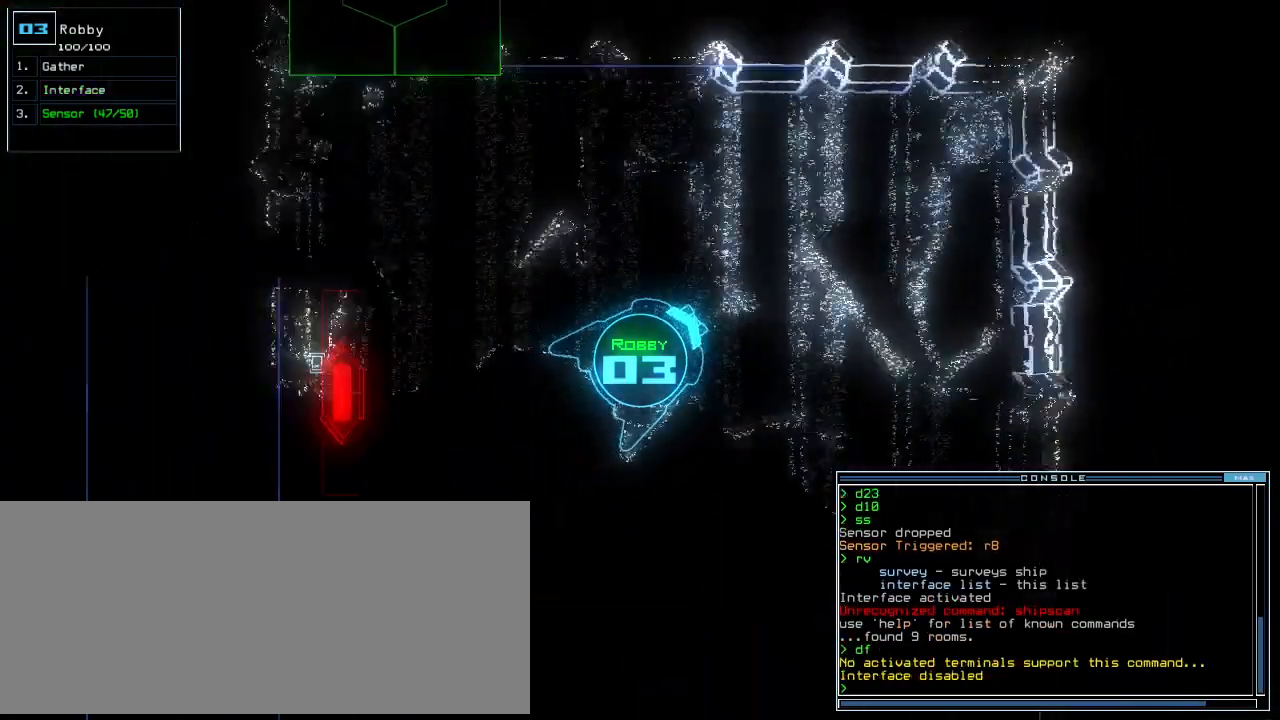
{"keys": ["right", "up"], "events": [[229, "right", "down"], [354, "right", "up"], [500, "right", "down"]]}
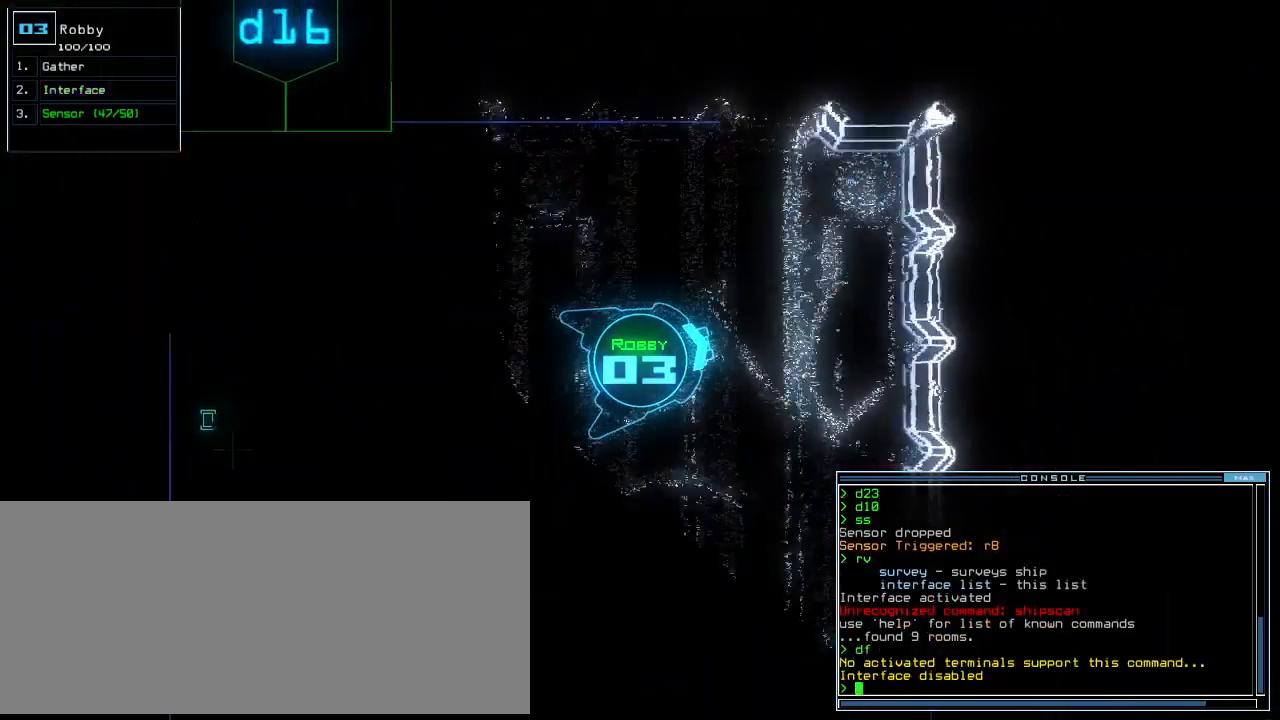
{"keys": ["up"], "events": [[458, "right", "up"]]}
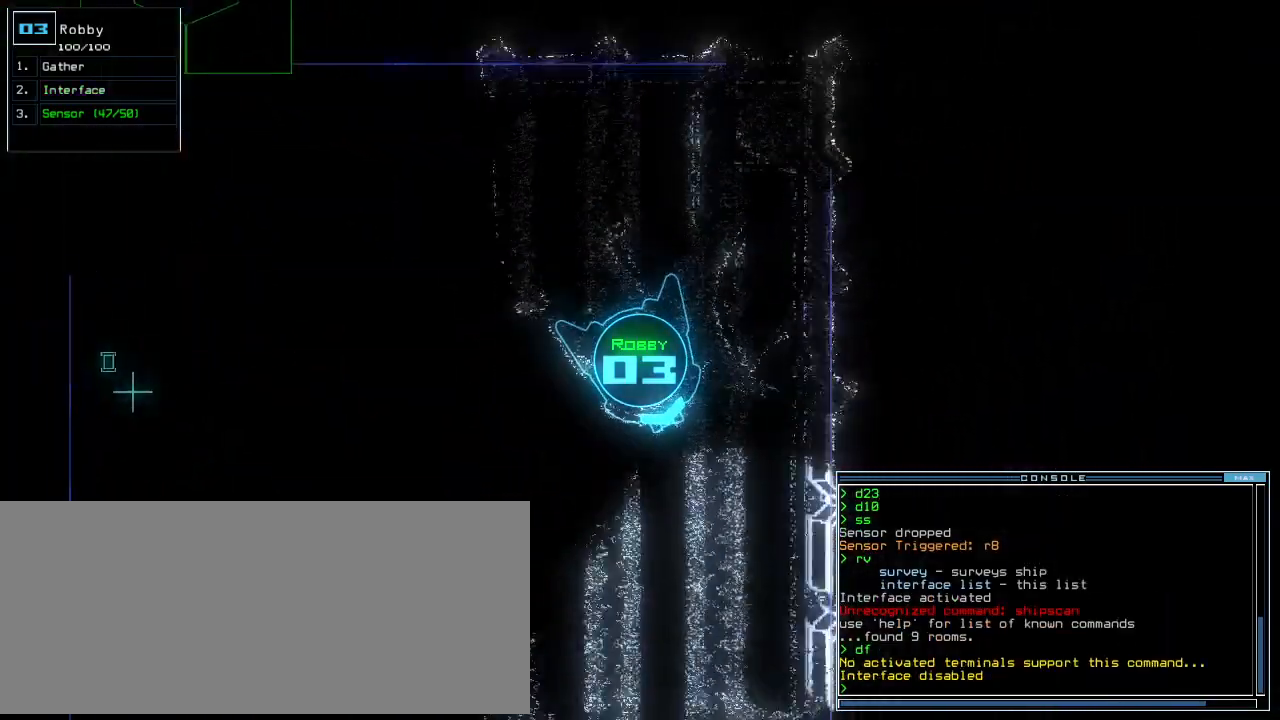
{"keys": ["up"], "events": [[104, "right", "down"], [188, "right", "up"]]}
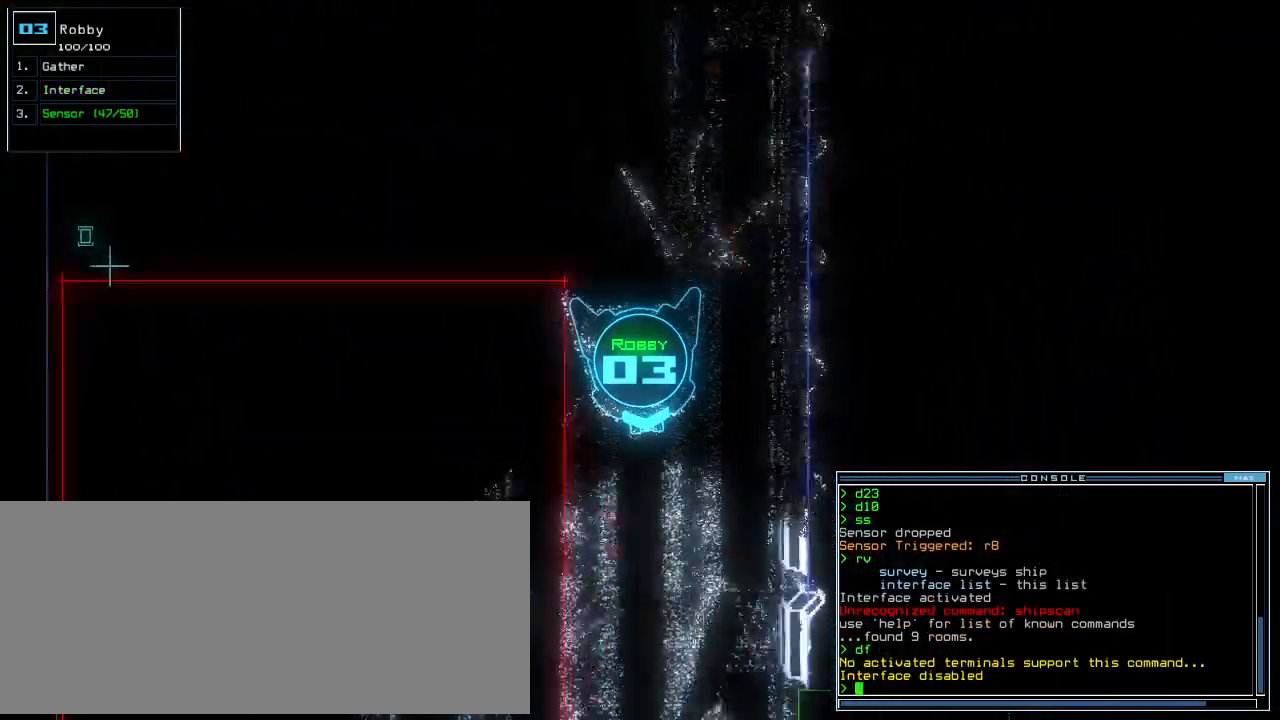
{"keys": ["up"], "events": [[21, "c", "down"], [83, "c", "up"], [146, "c", "down"], [229, "c", "up"], [229, "return", "down"], [292, "return", "up"]]}
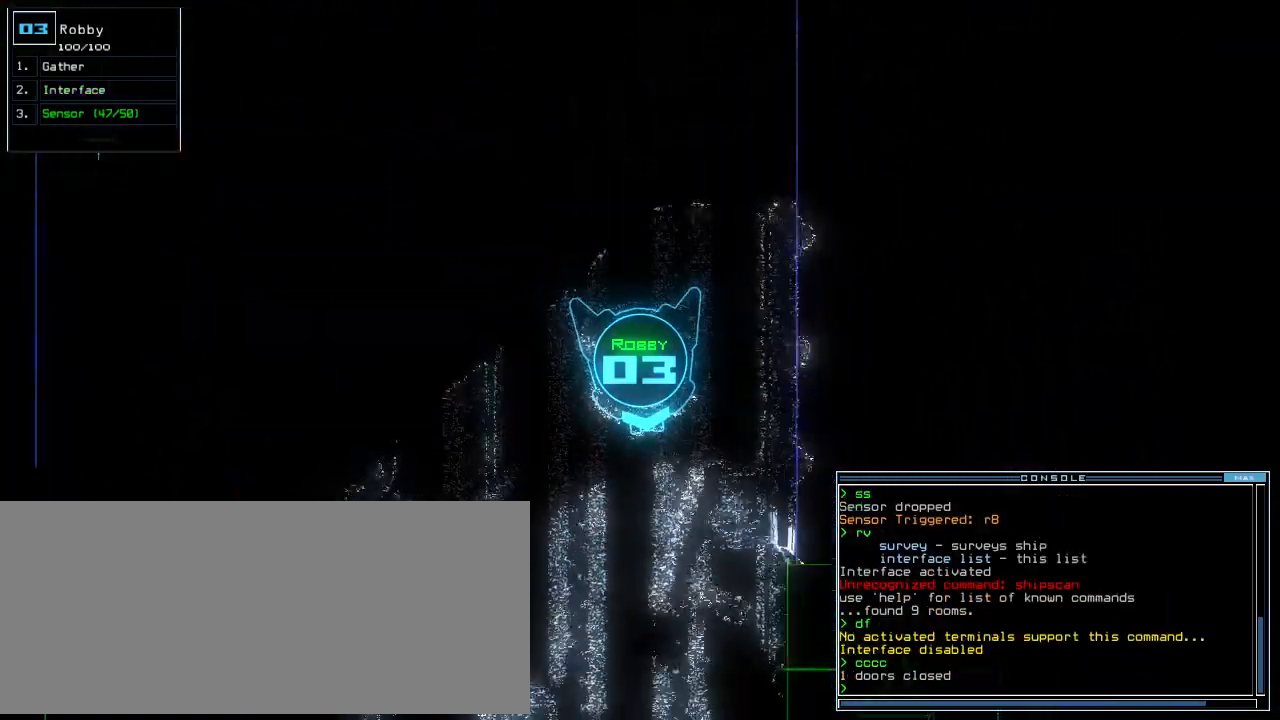
{"keys": ["up"], "events": []}
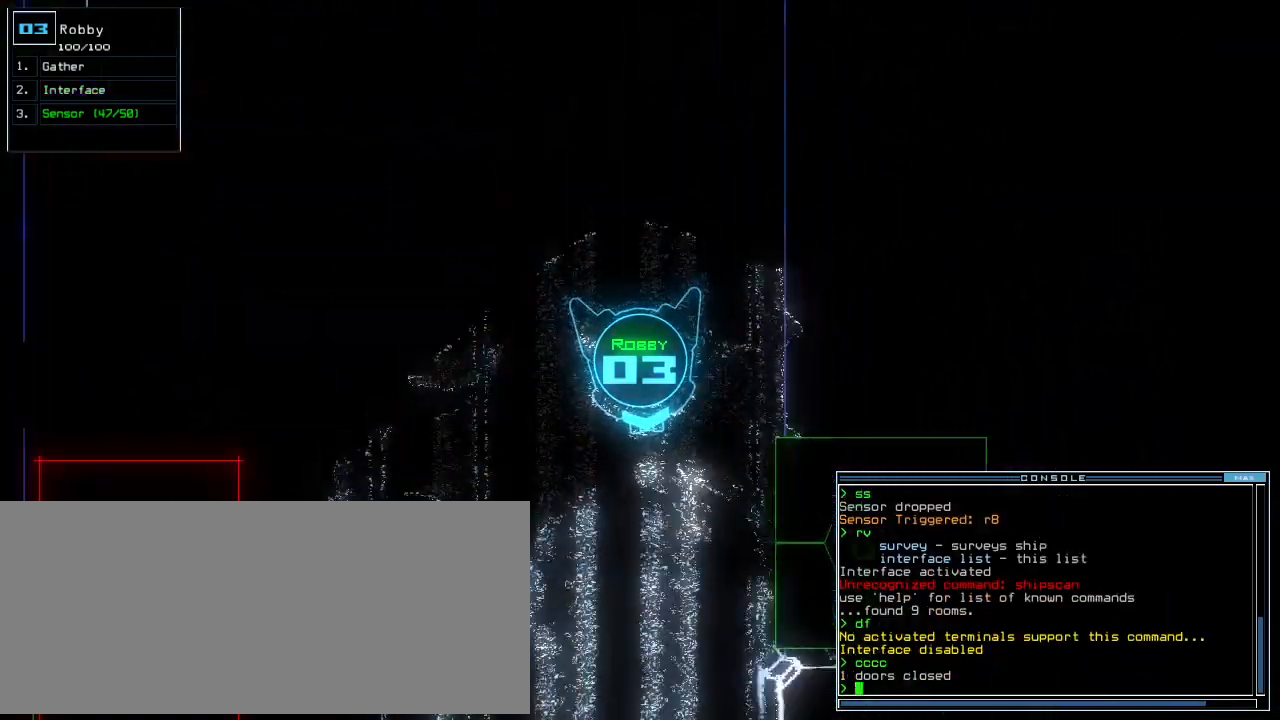
{"keys": [], "events": [[188, "up", "up"]]}
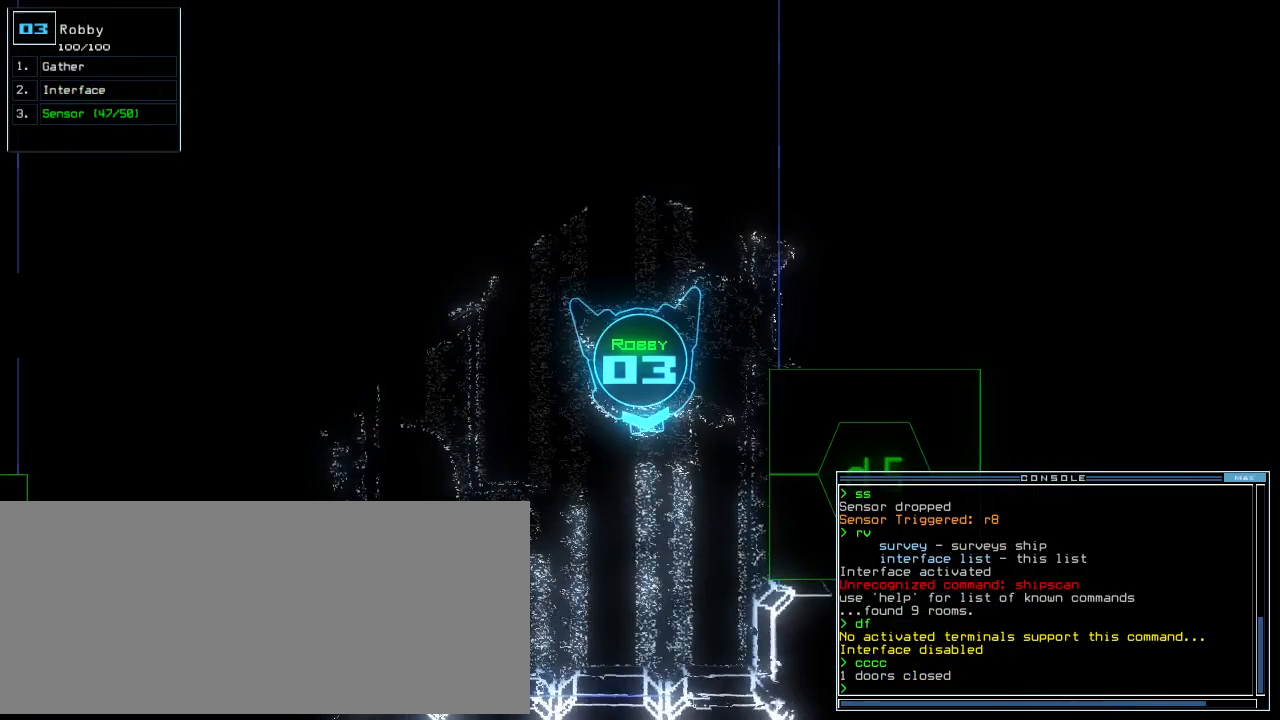
{"keys": ["right"], "events": [[83, "space", "down"], [146, "space", "up"], [458, "right", "down"]]}
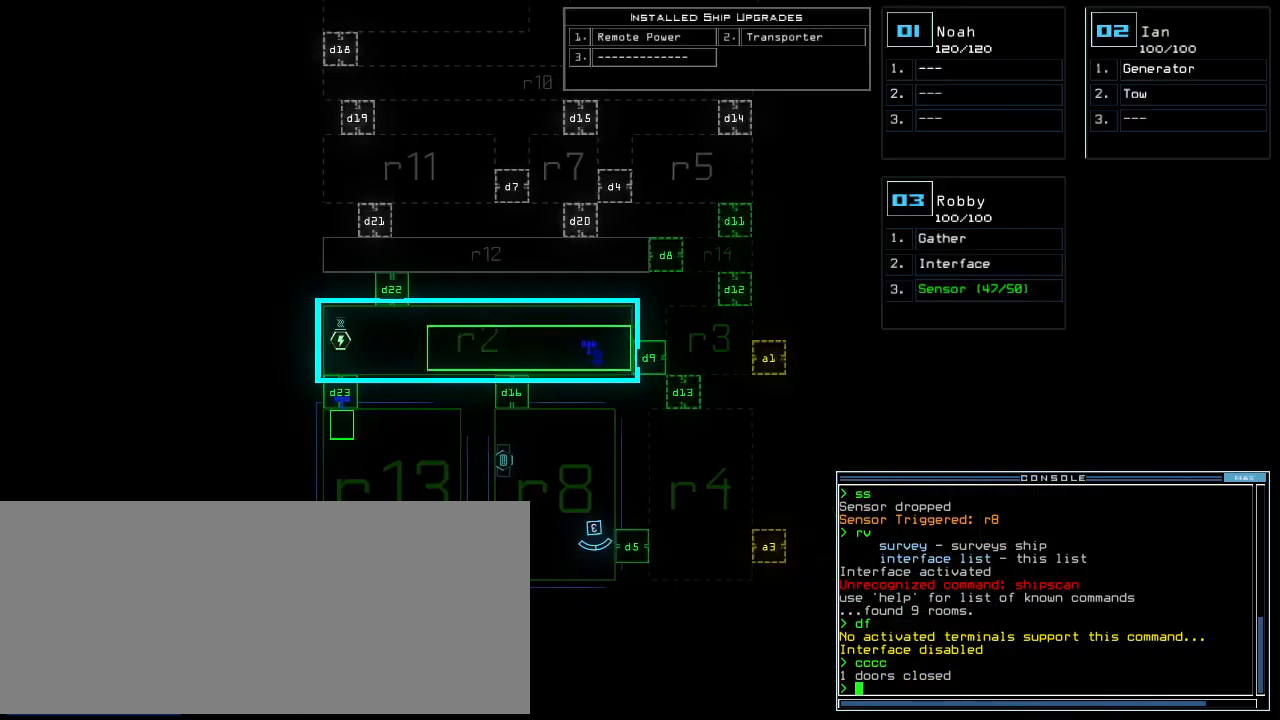
{"keys": [], "events": [[21, "s", "down"], [62, "right", "up"], [125, "t", "down"], [146, "s", "up"], [167, "a", "down"], [188, "t", "up"], [250, "return", "down"], [292, "a", "up"], [312, "return", "up"]]}
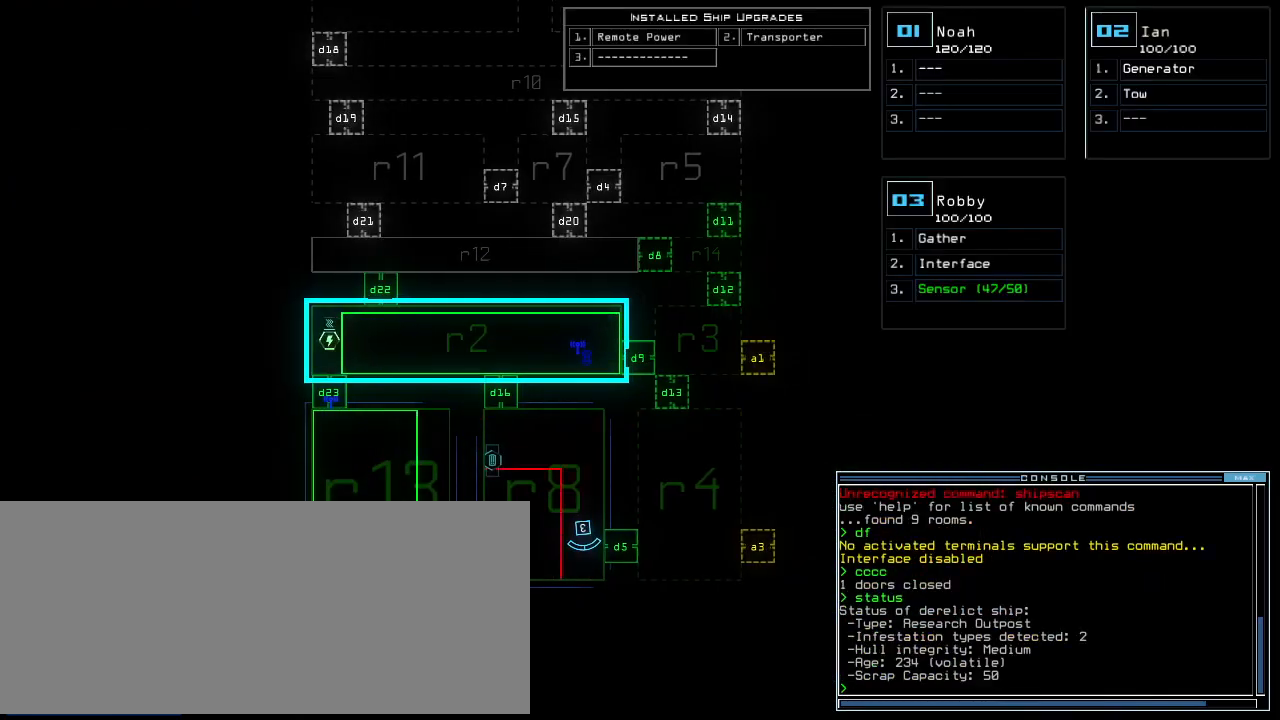
{"keys": [], "events": []}
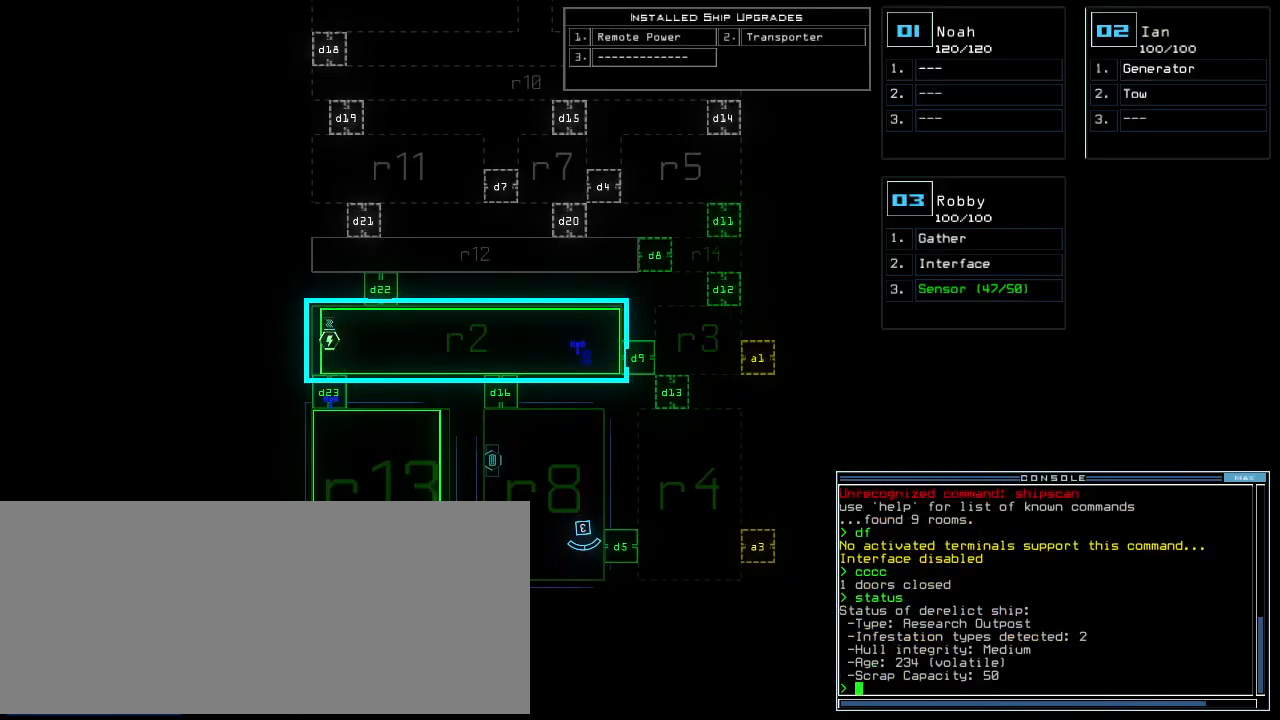
{"keys": ["left", "up"], "events": [[62, "3", "down"], [62, "up", "down"], [146, "3", "up"], [312, "left", "down"]]}
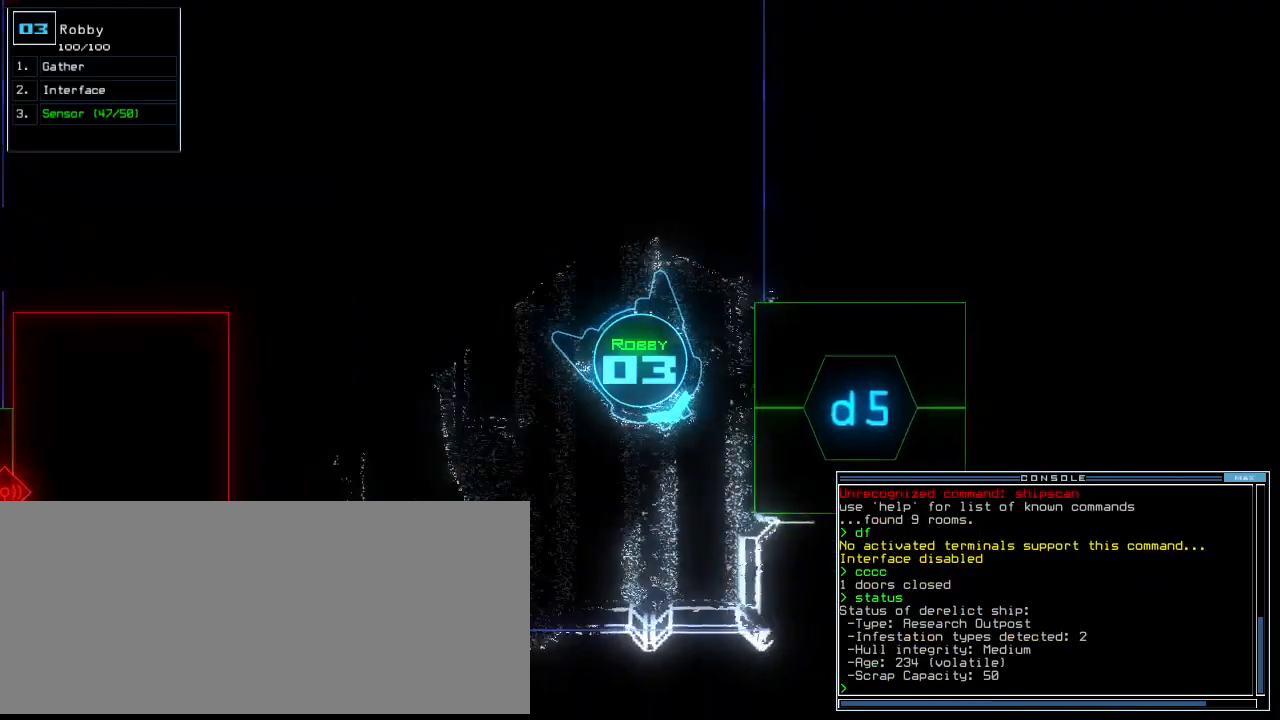
{"keys": ["5", "return"], "events": [[21, "d", "down"], [83, "d", "up"], [312, "left", "up"], [312, "up", "up"], [458, "5", "down"], [500, "return", "down"]]}
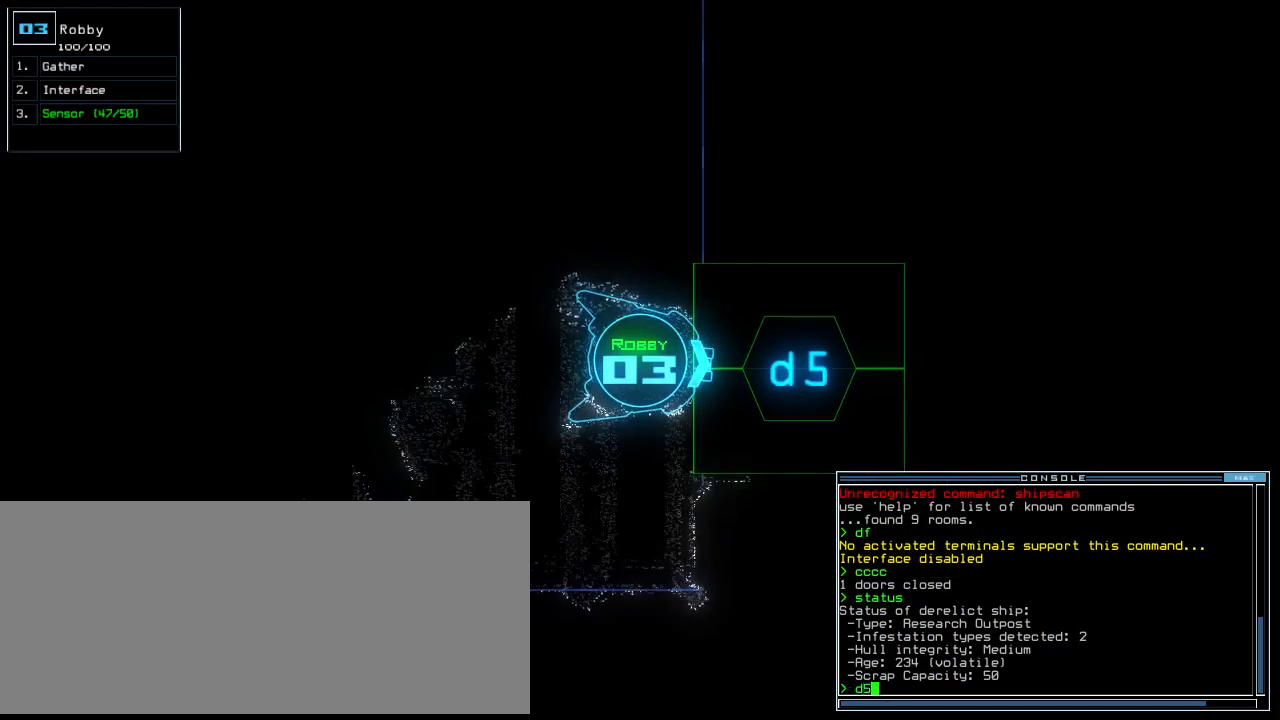
{"keys": ["up"], "events": [[42, "5", "up"], [62, "return", "up"], [188, "up", "down"]]}
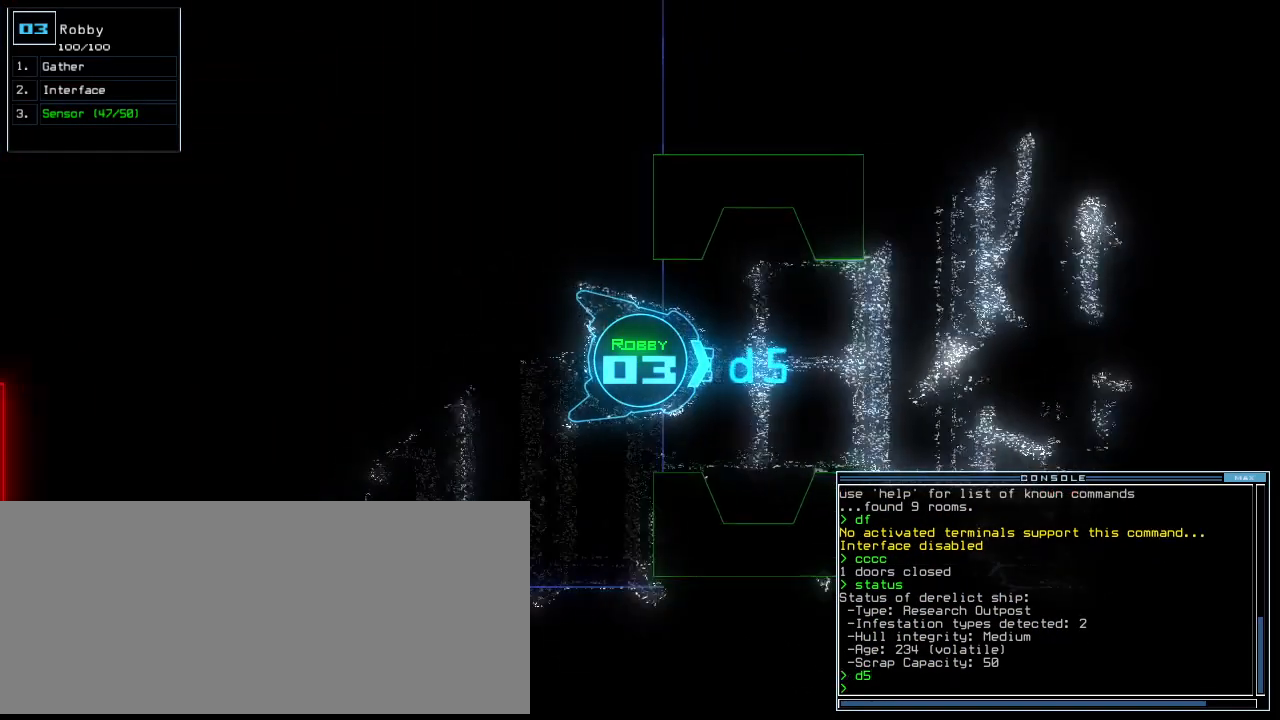
{"keys": [], "events": [[104, "left", "down"], [208, "left", "up"], [229, "right", "down"], [271, "up", "up"], [292, "right", "up"]]}
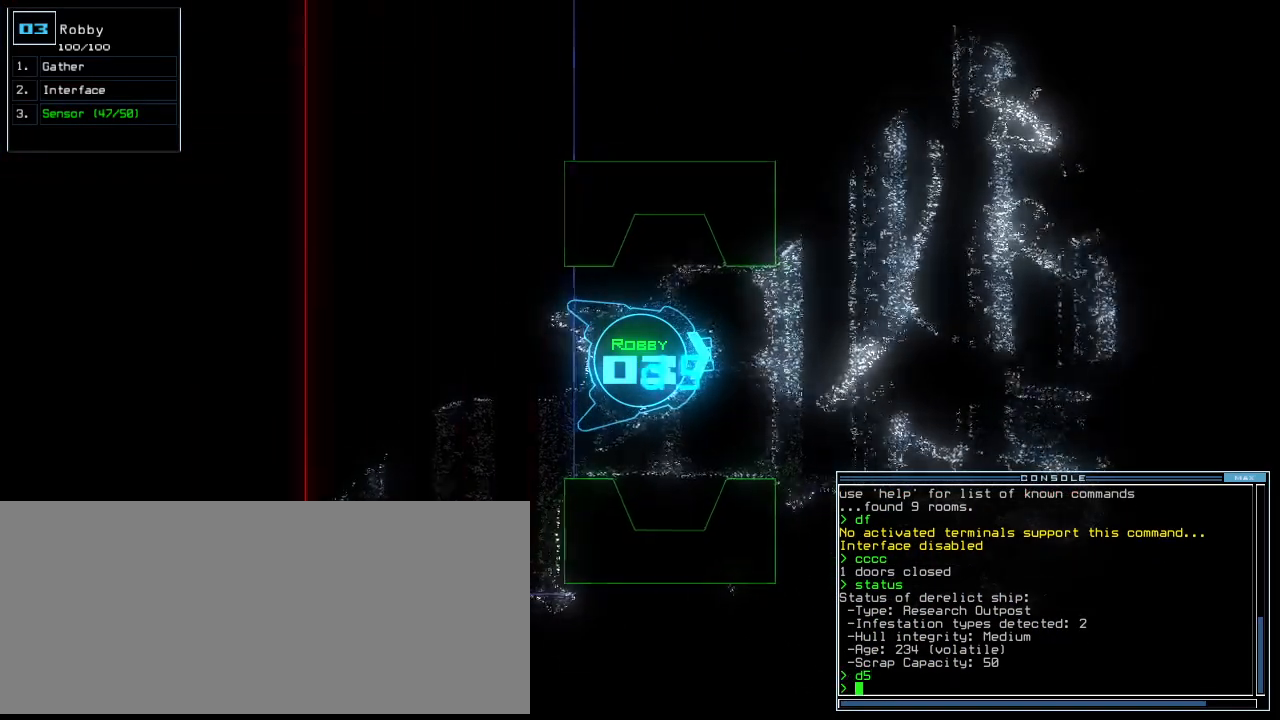
{"keys": [], "events": [[229, "up", "down"], [292, "up", "up"], [375, "up", "down"], [438, "up", "up"]]}
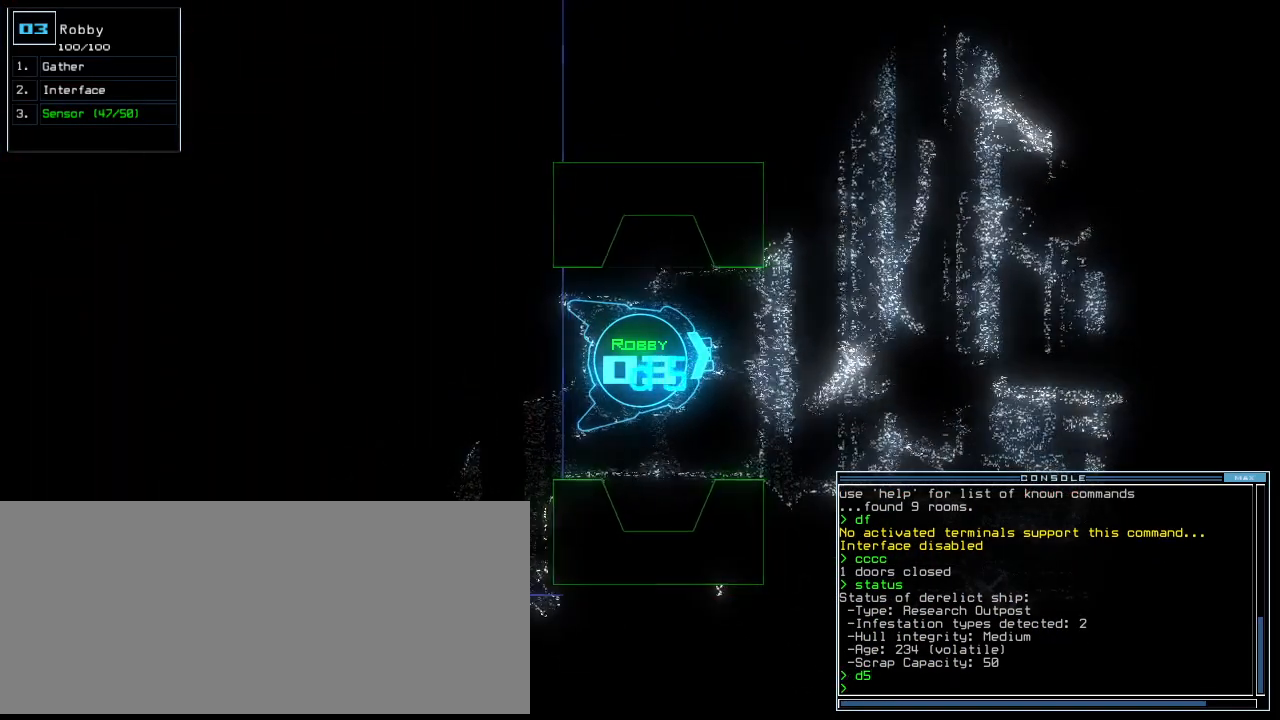
{"keys": [], "events": [[333, "left", "down"], [375, "left", "up"]]}
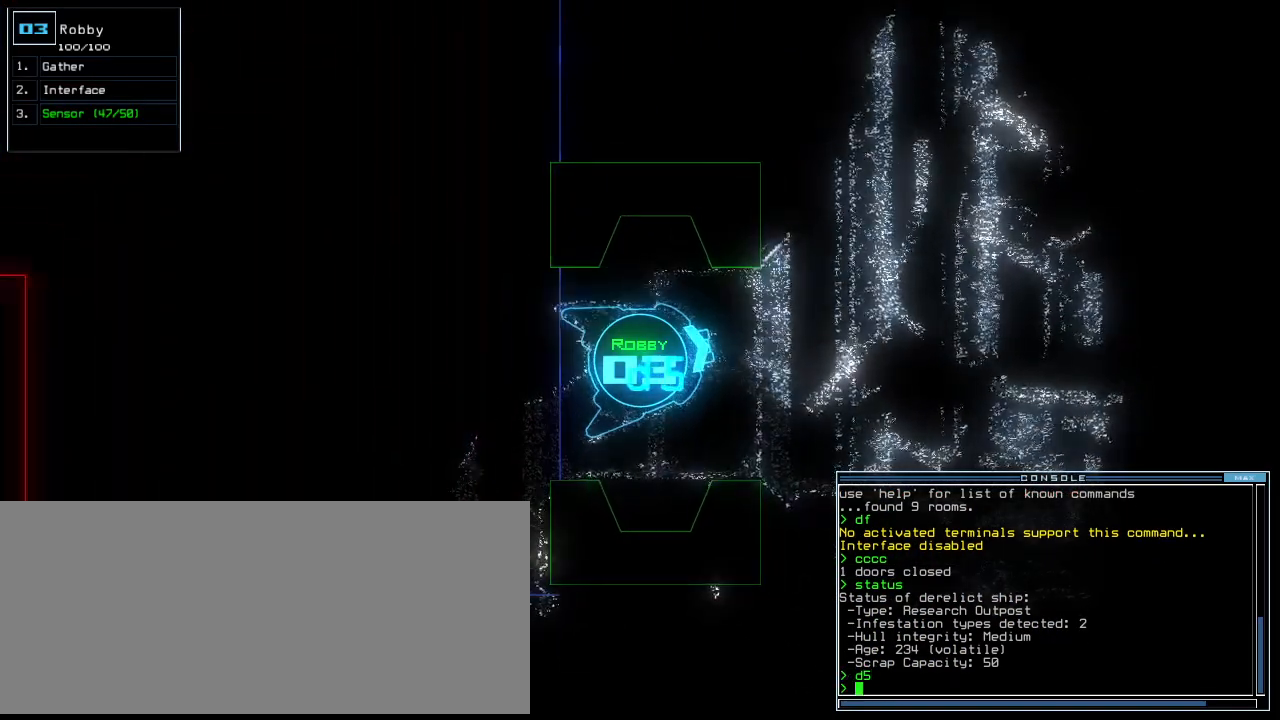
{"keys": [], "events": [[229, "up", "down"], [271, "up", "up"], [354, "up", "down"], [396, "up", "up"]]}
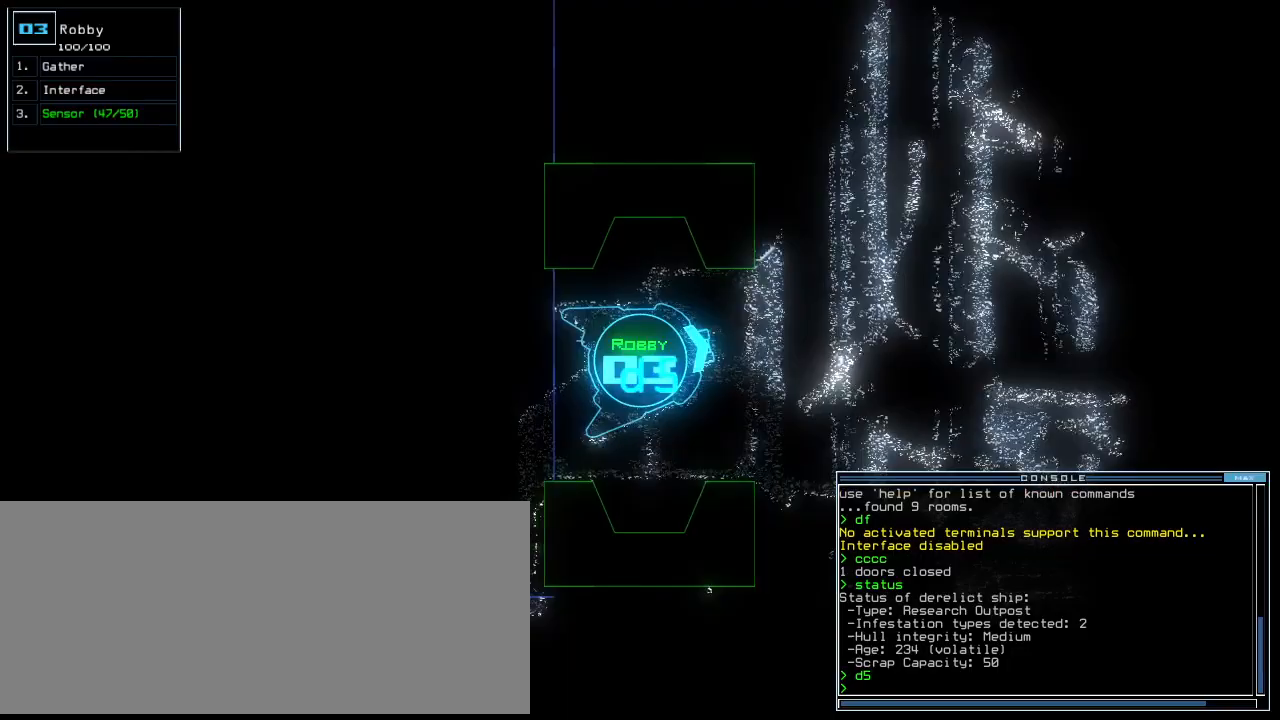
{"keys": [], "events": [[250, "up", "down"], [271, "up", "up"]]}
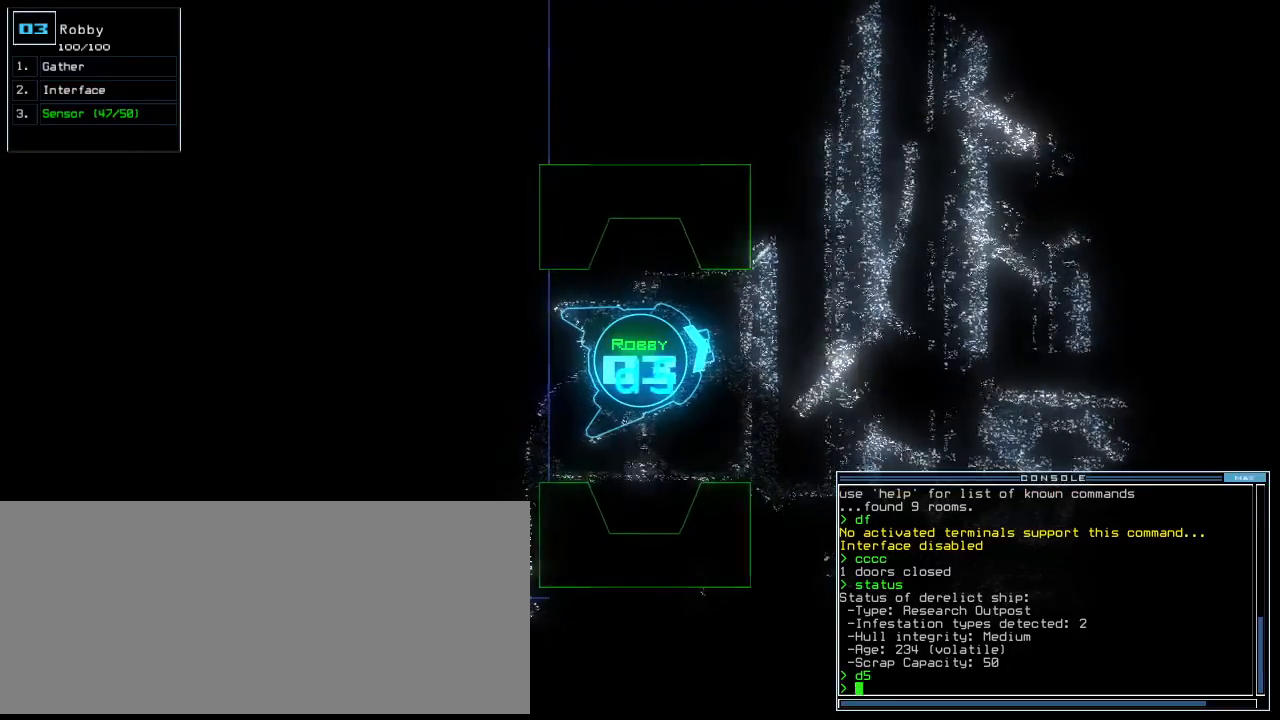
{"keys": ["up"], "events": [[42, "up", "down"], [62, "up", "up"], [167, "up", "down"], [292, "right", "down"], [417, "right", "up"]]}
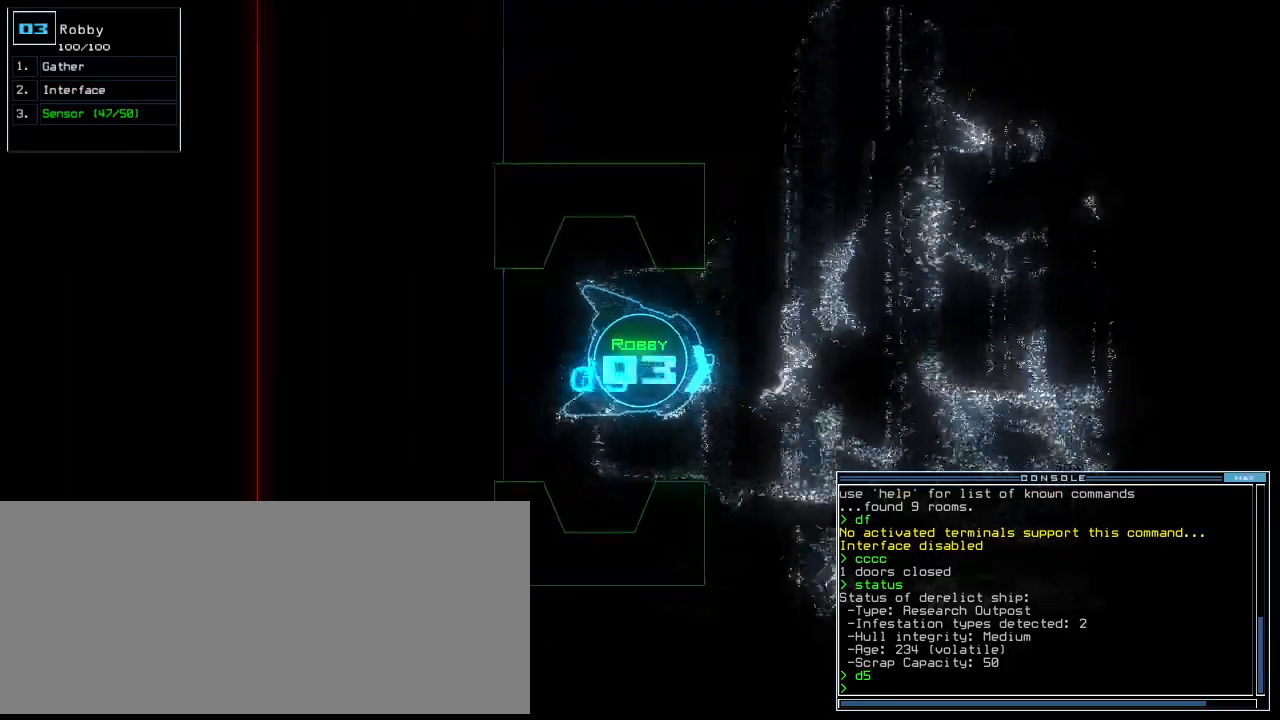
{"keys": ["up"], "events": [[83, "s", "down"], [146, "s", "up"], [208, "s", "down"], [271, "return", "down"], [312, "s", "up"], [375, "return", "up"]]}
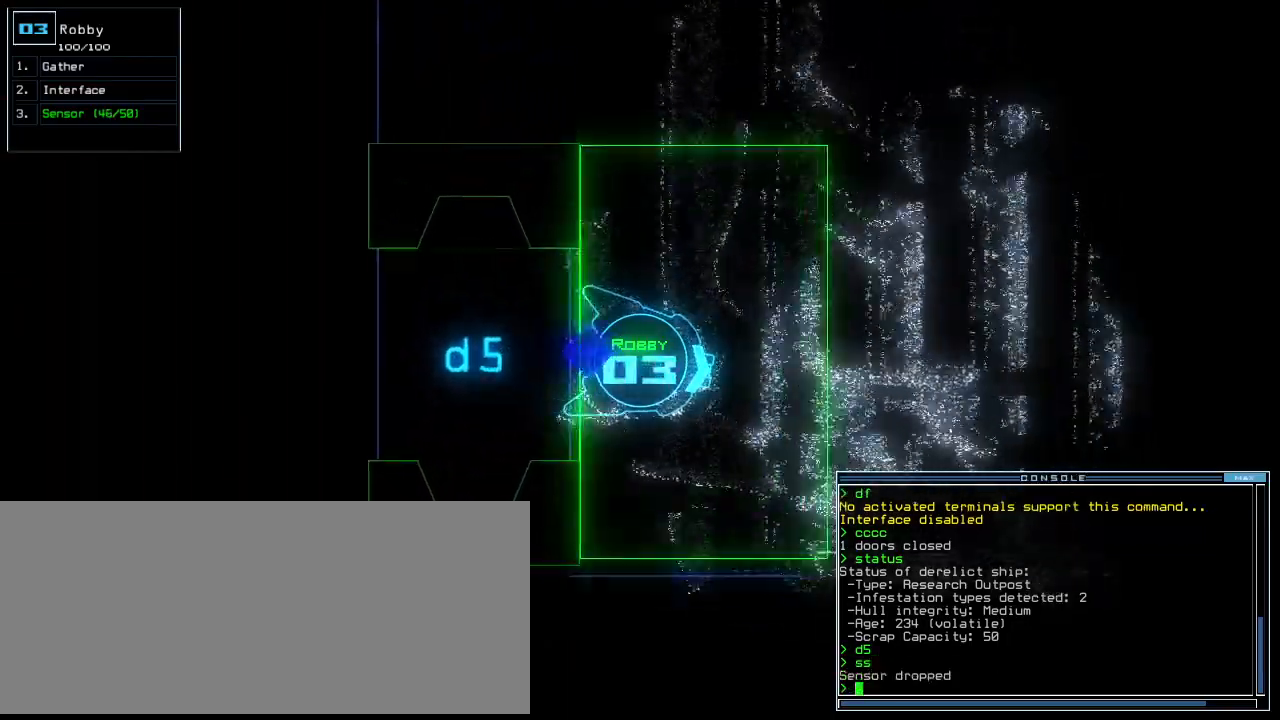
{"keys": ["c", "up"], "events": [[208, "left", "down"], [271, "left", "up"], [354, "left", "down"], [396, "c", "down"], [438, "c", "up"], [458, "c", "down"], [500, "left", "up"]]}
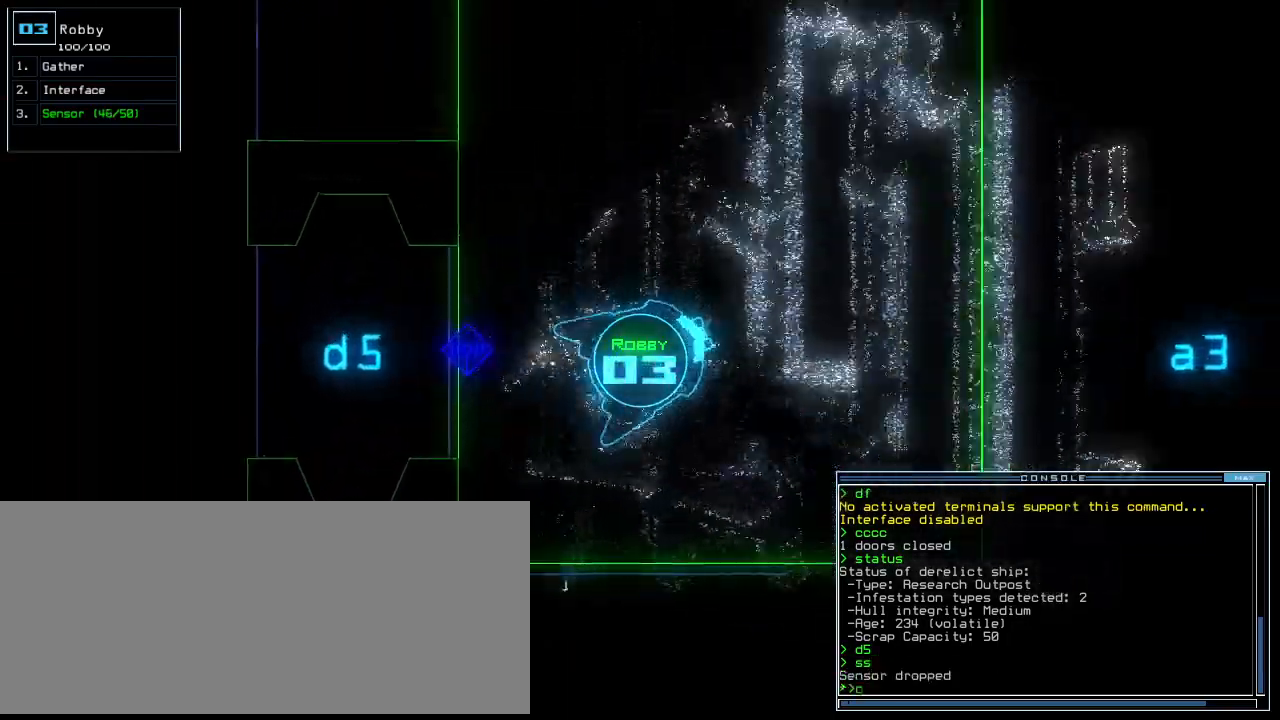
{"keys": ["up"], "events": [[62, "return", "down"], [83, "c", "up"], [188, "return", "up"], [354, "right", "down"], [458, "right", "up"]]}
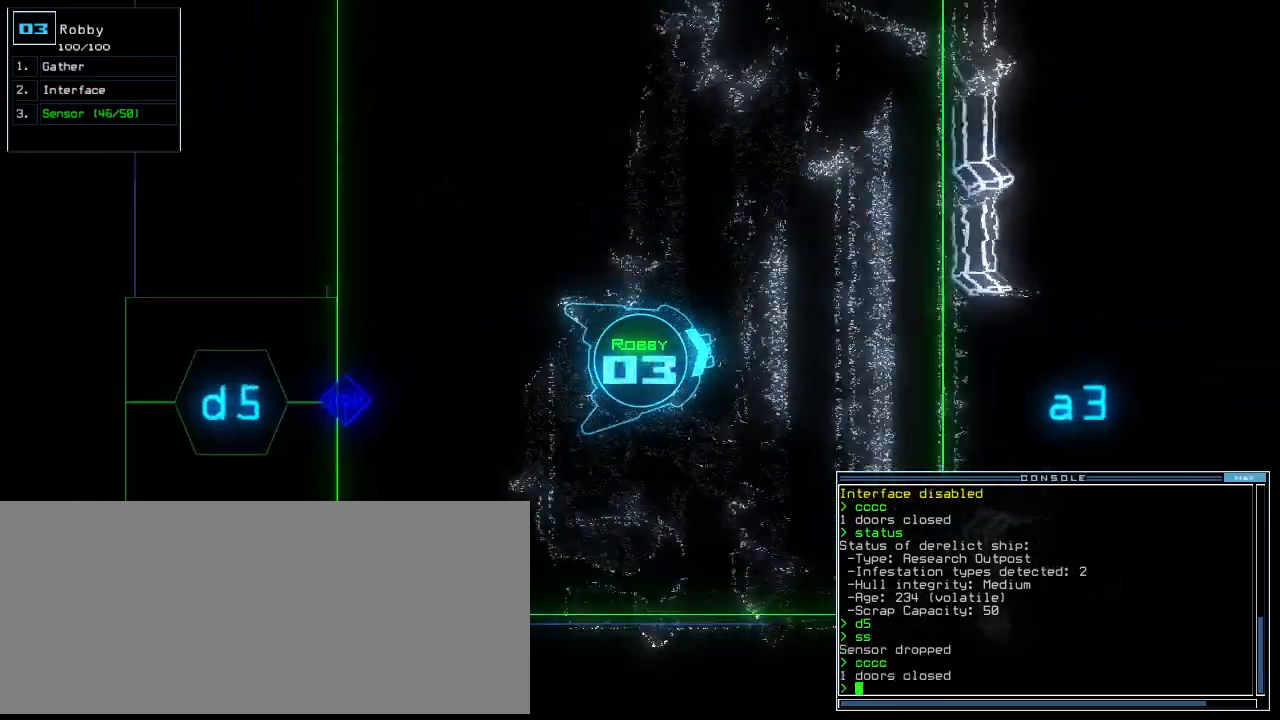
{"keys": ["left", "up"], "events": [[83, "left", "down"], [146, "left", "up"], [250, "left", "down"], [333, "left", "up"], [438, "left", "down"]]}